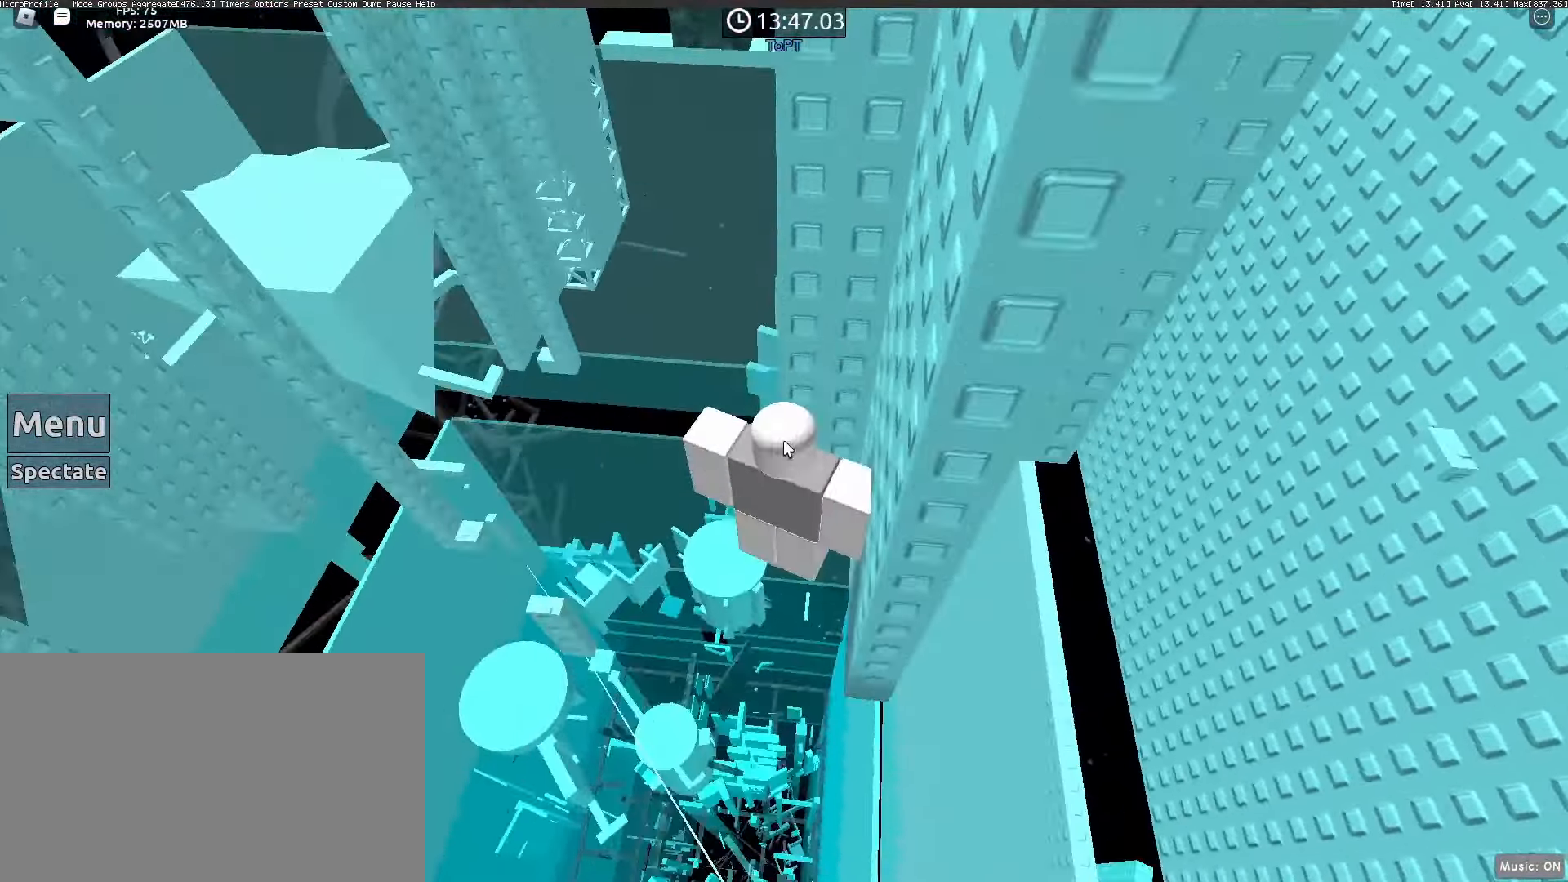
Gameplay with keyboard and mouse; each line is a JSON object with the keys and mouse buttons held at the frame after it. "events" lists presses ("down") and releases ("up") of "1", "2", "3", "4", "5", "a", "alt", "c", "caps_lock", "ctrl", "d", "e", "f", "g", "q", "r", "s", "shift", "space", "t", "tab", "v", "w", "x", "z", "mouse_left", "mouse_wheel" and "mouse_right" between this image and that frame as [ms after this image, input, new state], when the widget could be followed in between. "mouse_left", "mouse_wheel", "mouse_right" = the "left", "wheel", "right" buttons of the "mouse" list. No other keys are recorded. "wheel" means that the mouse wheel is clicked or scrolled. Not read: mouse_move.
{"keys": [], "mouse": ["right"]}
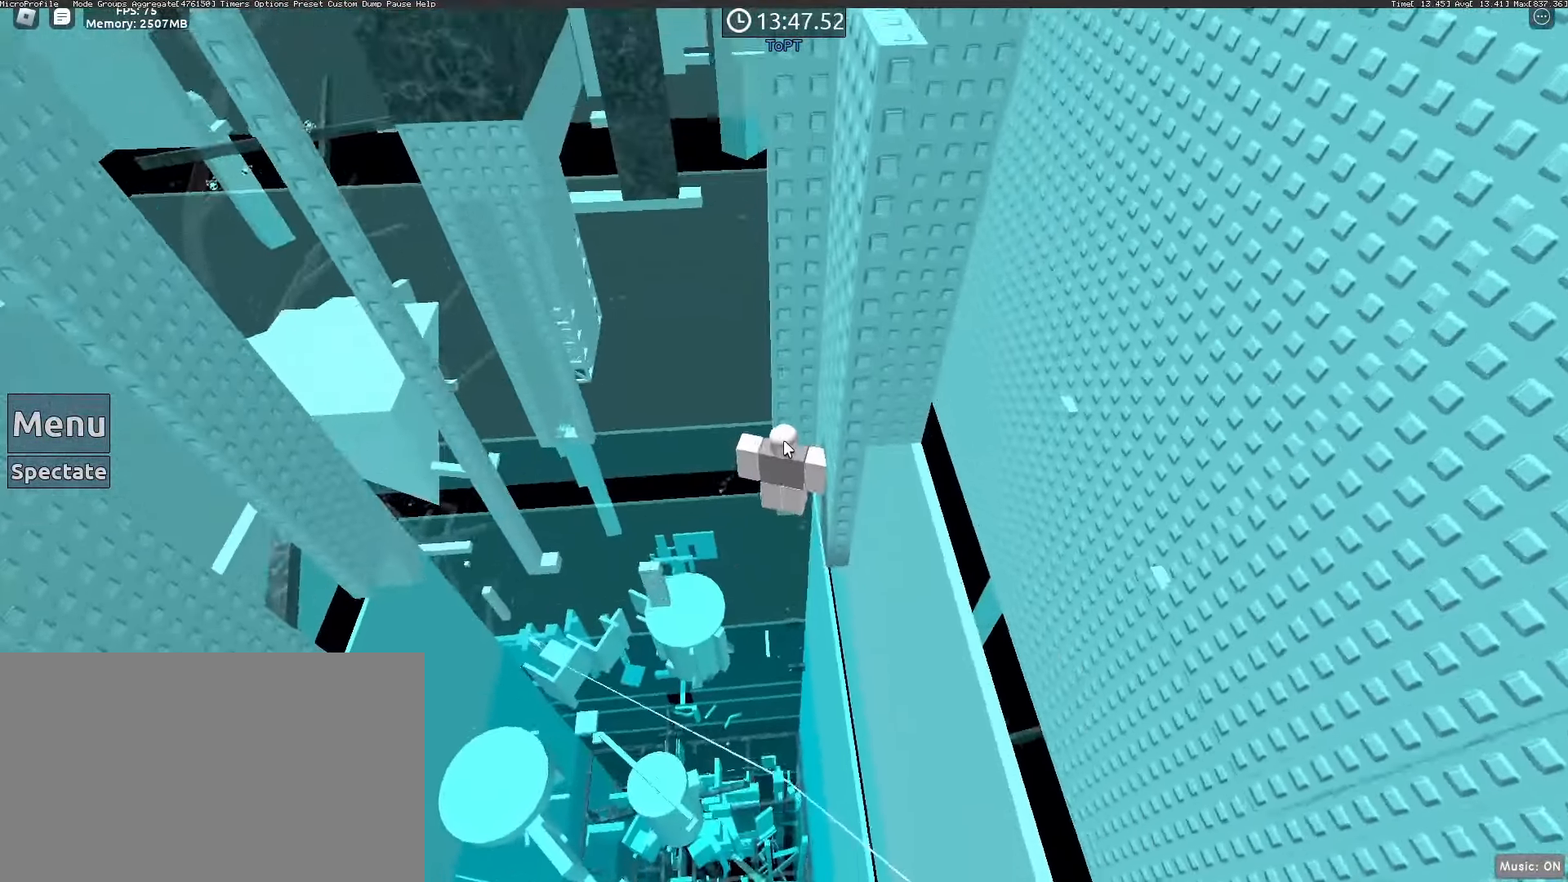
{"keys": [], "mouse": [], "events": [[83, "mouse_right", "up"]]}
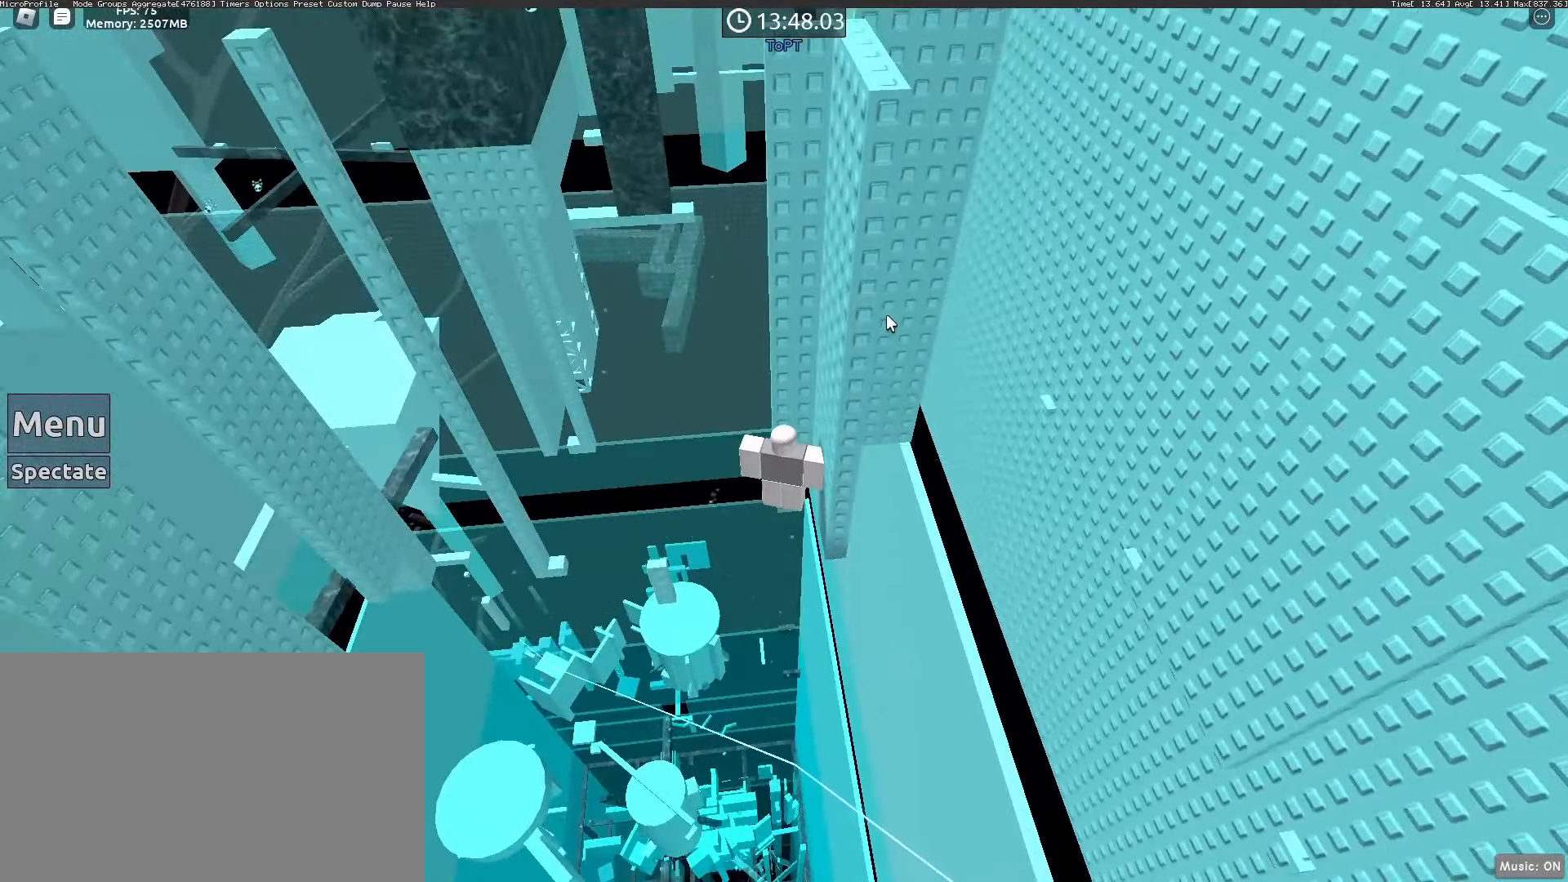
{"keys": [], "mouse": ["right"], "events": [[50, "mouse_right", "down"], [100, "mouse_wheel", "down"], [150, "mouse_wheel", "up"], [200, "mouse_wheel", "down"], [333, "mouse_wheel", "up"]]}
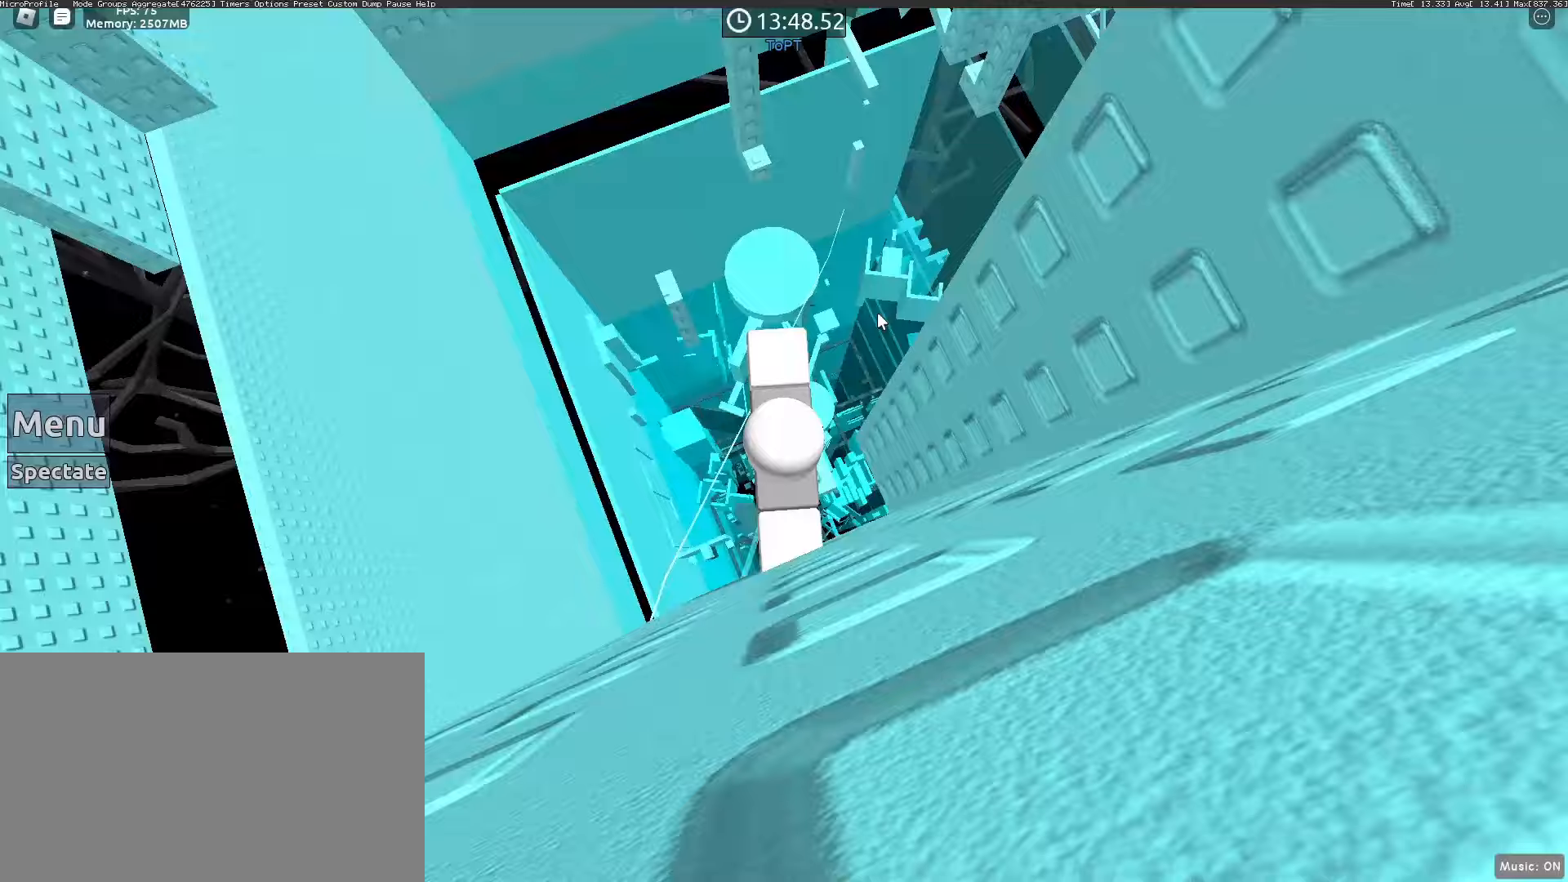
{"keys": [], "mouse": ["right"], "events": [[267, "w", "down"], [300, "mouse_wheel", "down"], [300, "space", "down"], [400, "space", "up"], [450, "w", "up"], [483, "mouse_wheel", "up"]]}